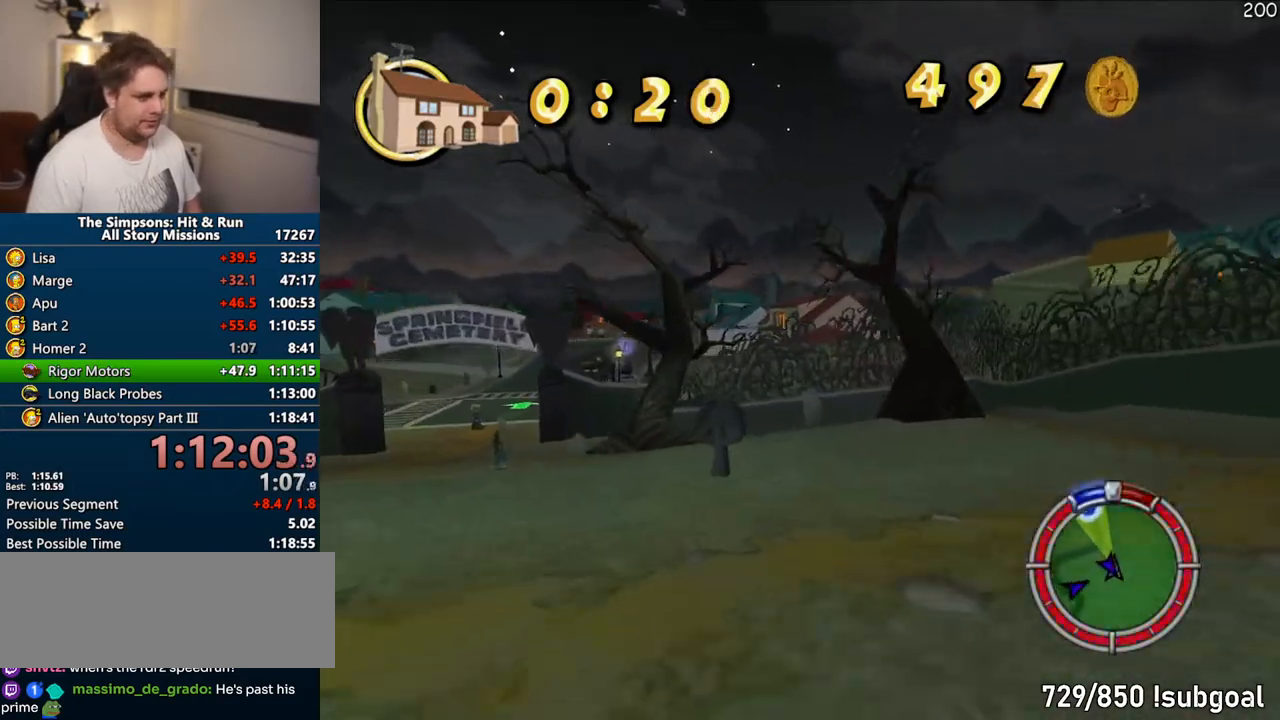
Gameplay with a controller (PlayStation layout); each line is a JSON object with the inputs held at the frame after it (dt_ms = milliseconds from this image to that frame). "events" lists button and stick changes between this image and that frame as [ms after this image, input, new state], when the widget could be followed in between. Not read: L3 R3.
{"dt_ms": 500, "buttons": ["CIRCLE", "R1"], "left_stick": "left", "right_stick": "center", "events": []}
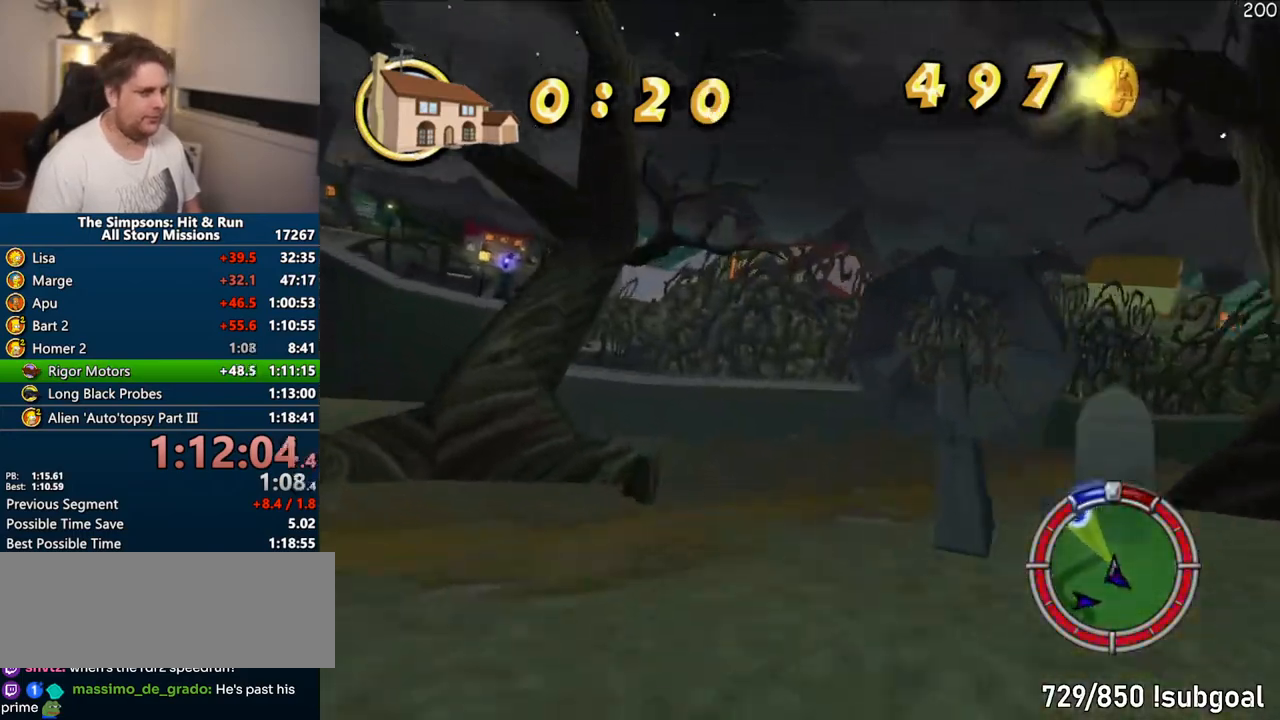
{"dt_ms": 500, "buttons": ["R1", "SELECT"], "left_stick": "center", "right_stick": "center", "events": [[267, "left_stick", "center"], [367, "SELECT", "down"], [467, "CIRCLE", "up"]]}
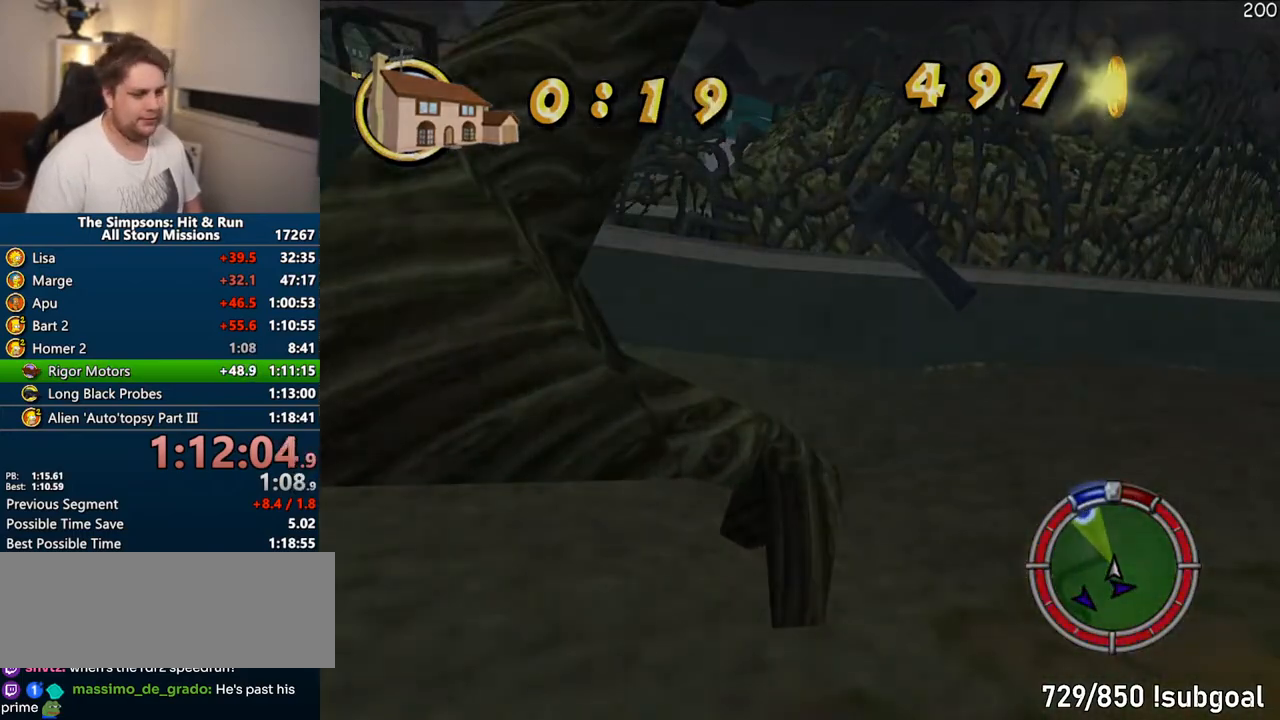
{"dt_ms": 500, "buttons": ["CROSS", "R1"], "left_stick": "center", "right_stick": "center", "events": [[33, "CROSS", "down"], [50, "SELECT", "up"]]}
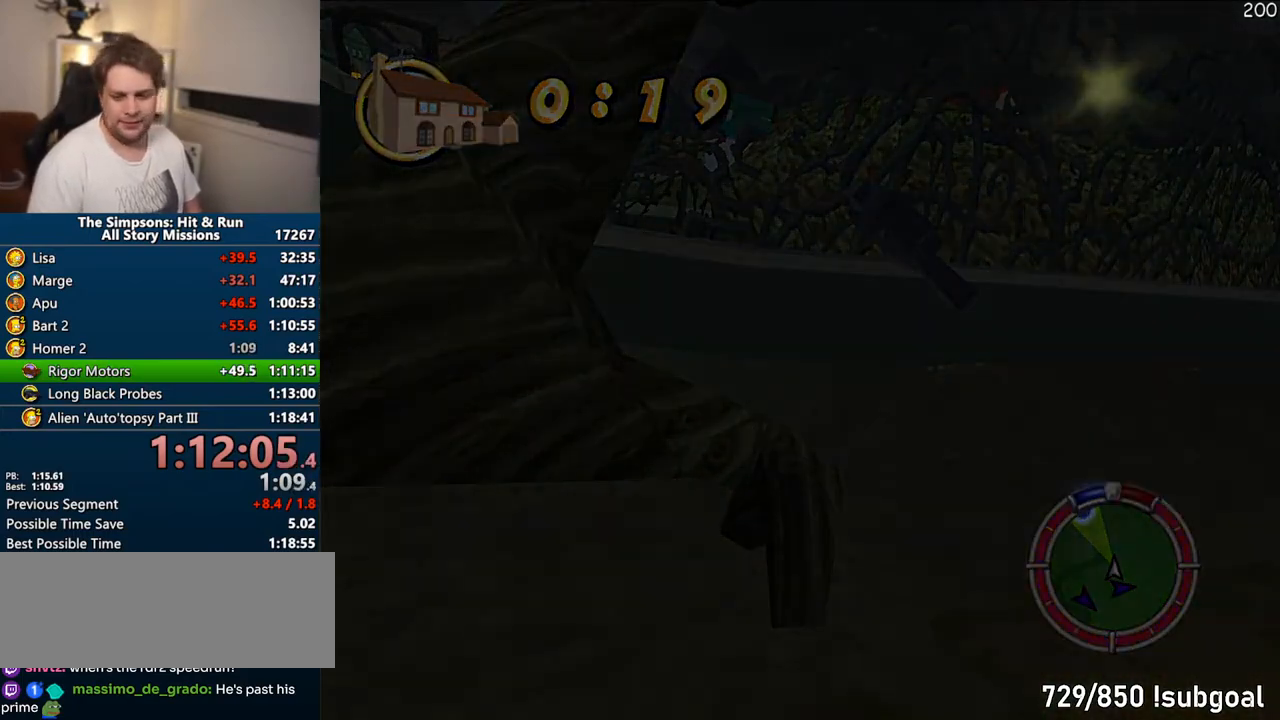
{"dt_ms": 500, "buttons": ["CROSS", "R1"], "left_stick": "center", "right_stick": "center", "events": []}
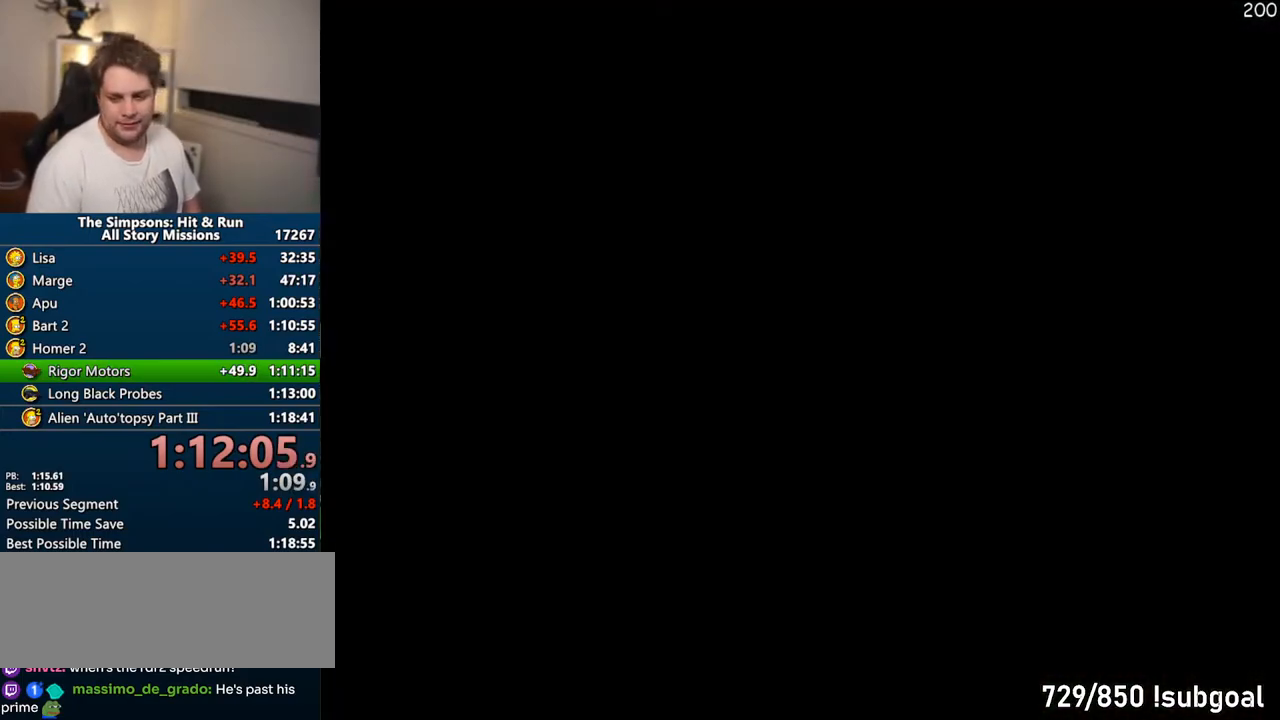
{"dt_ms": 500, "buttons": ["CROSS"], "left_stick": "center", "right_stick": "center", "events": [[467, "R1", "up"]]}
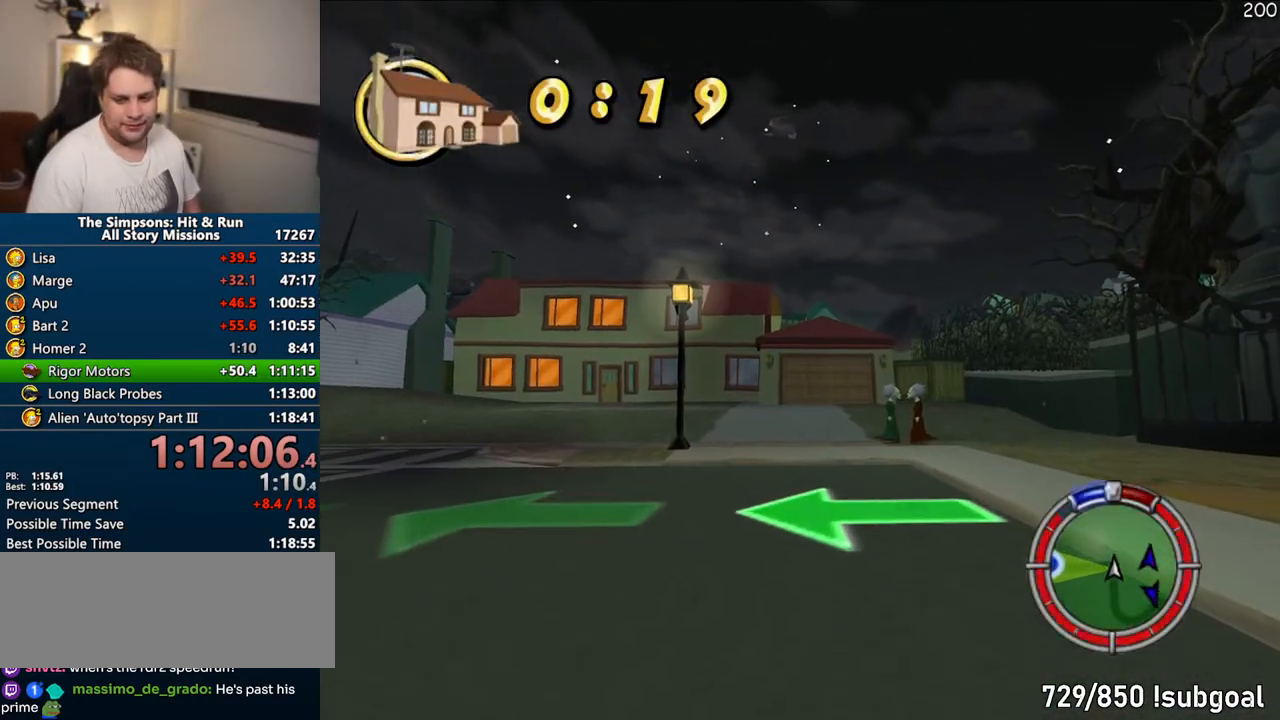
{"dt_ms": 500, "buttons": ["CROSS"], "left_stick": "left", "right_stick": "center"}
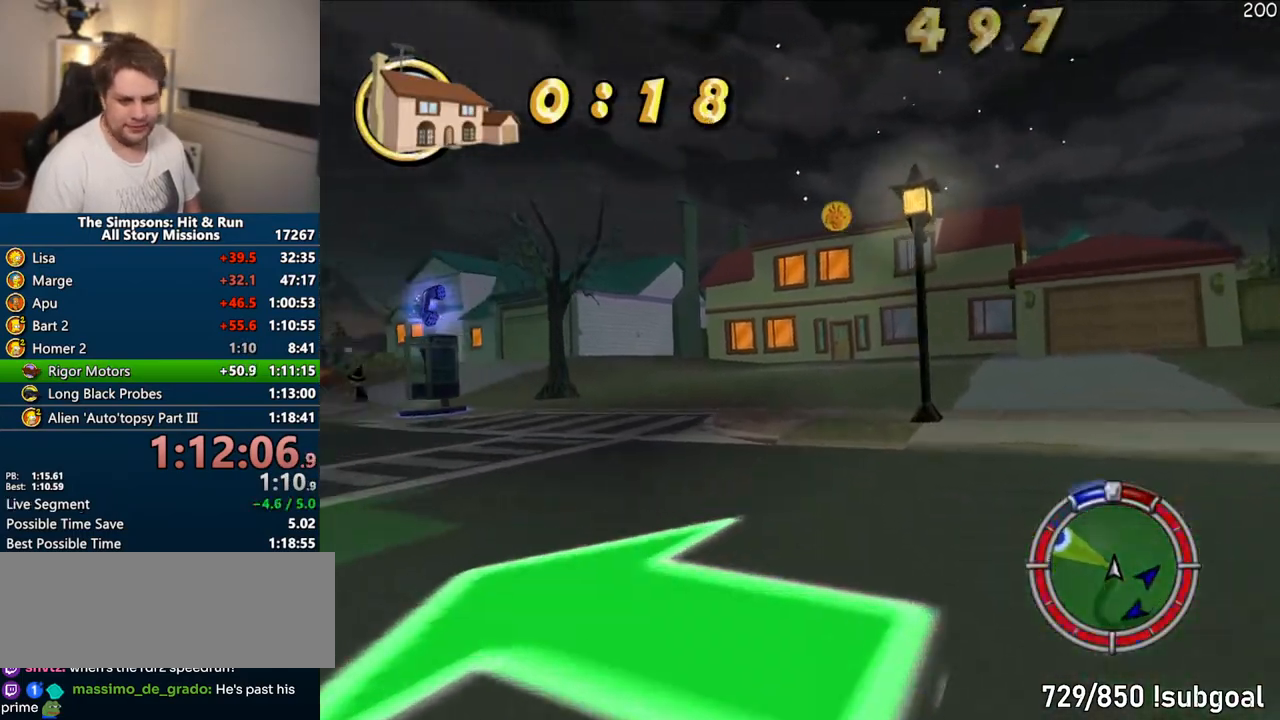
{"dt_ms": 500, "buttons": ["CROSS"], "left_stick": "center", "right_stick": "center", "events": [[317, "left_stick", "center"]]}
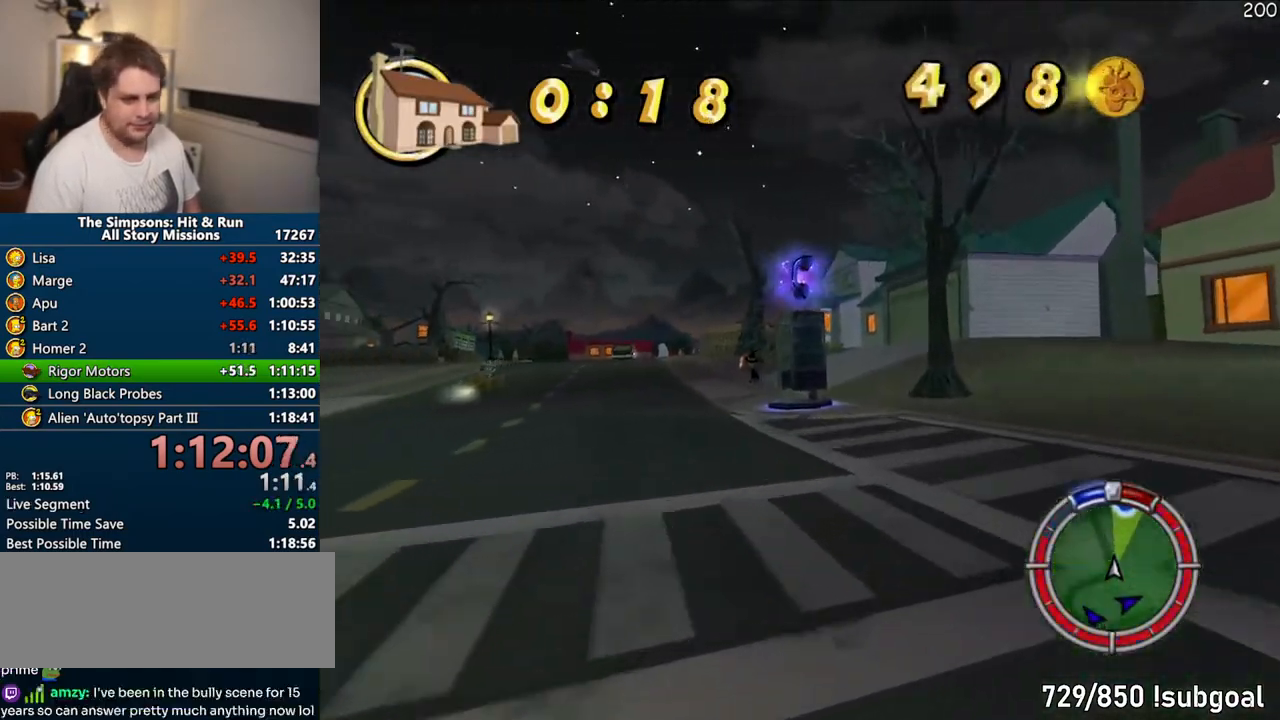
{"dt_ms": 1000, "buttons": ["CROSS"], "left_stick": "right", "right_stick": "center"}
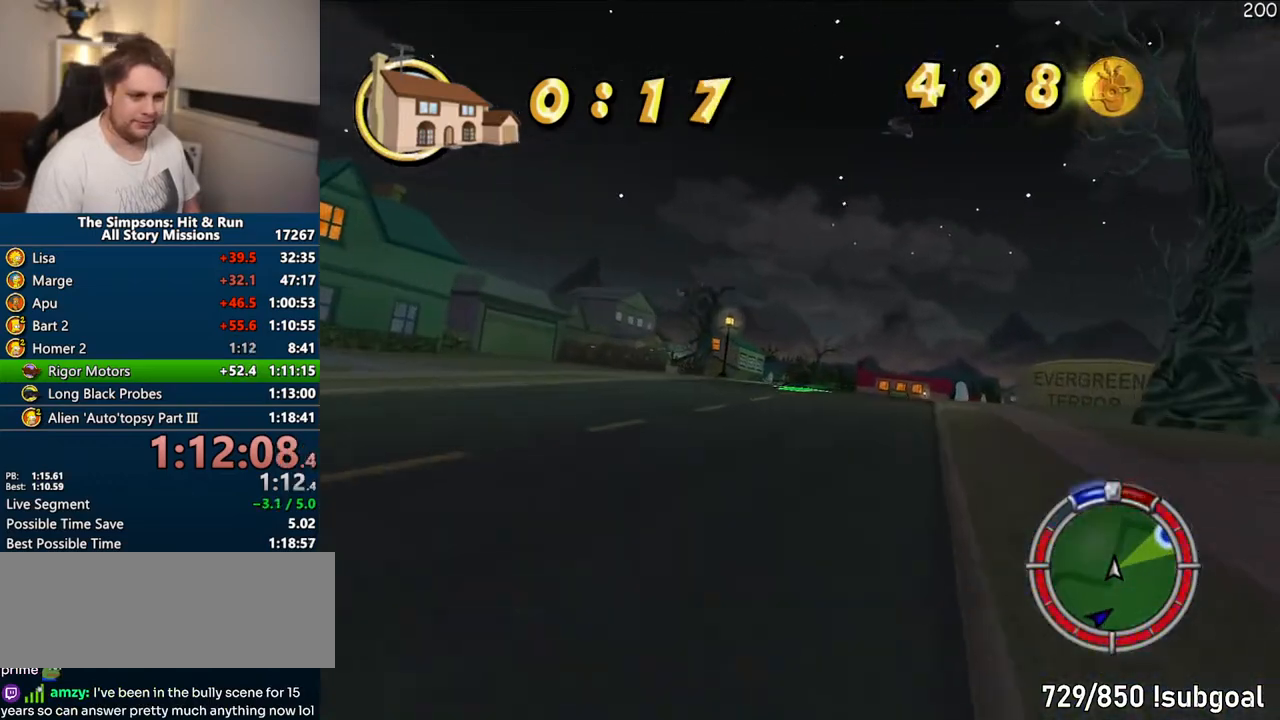
{"dt_ms": 500, "buttons": ["CROSS"], "left_stick": "right", "right_stick": "center", "events": [[50, "left_stick", "center"], [450, "left_stick", "right"]]}
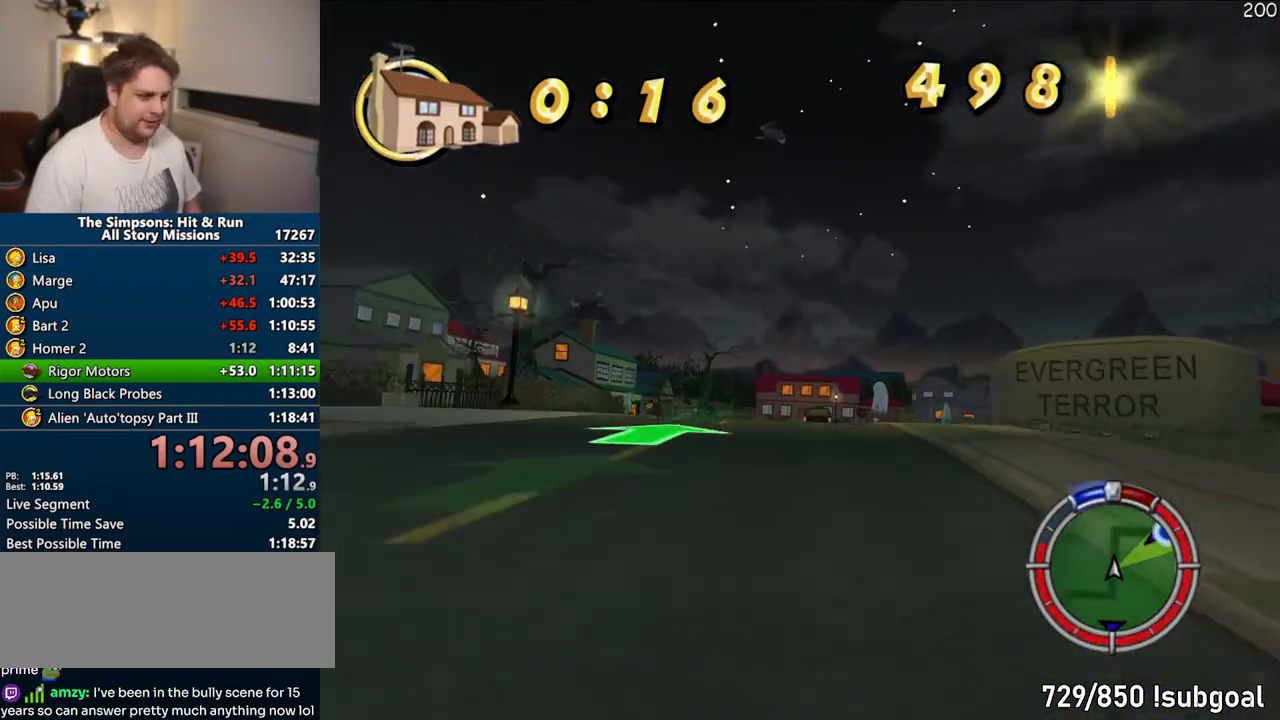
{"dt_ms": 500, "buttons": ["CROSS"], "left_stick": "right", "right_stick": "center", "events": [[283, "left_stick", "center"], [450, "left_stick", "right"]]}
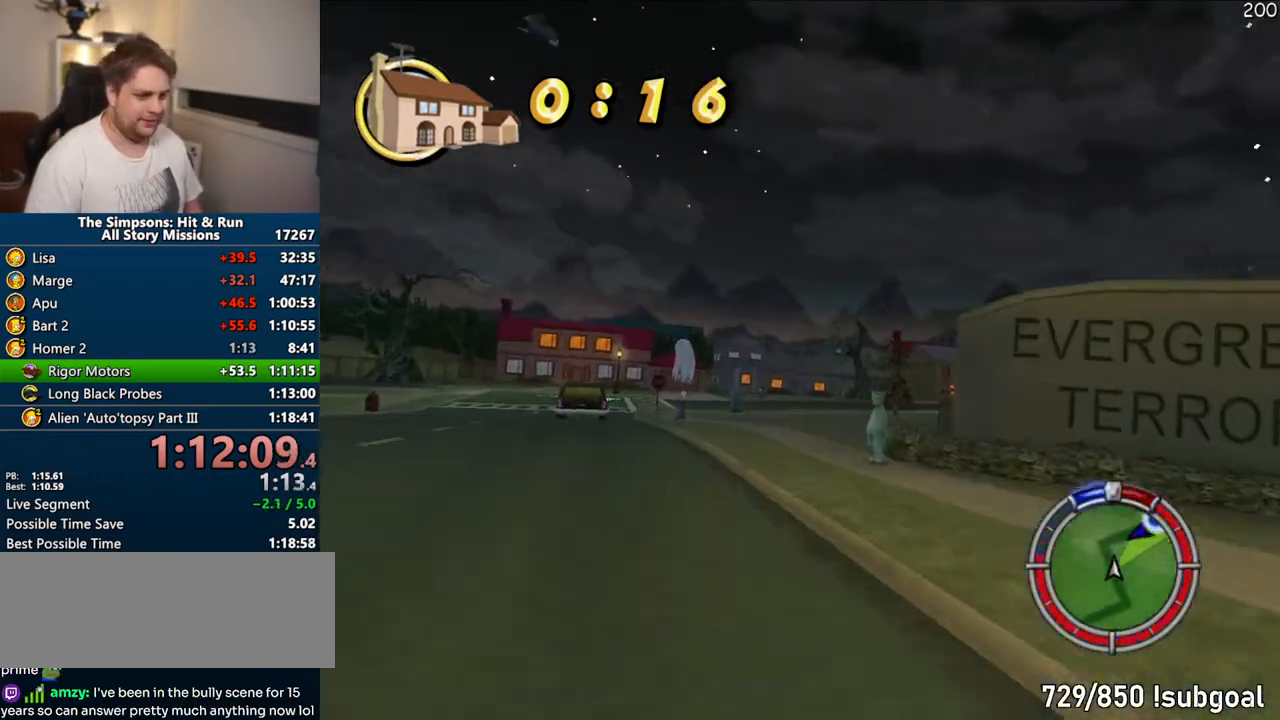
{"dt_ms": 500, "buttons": ["CROSS"], "left_stick": "center", "right_stick": "center", "events": [[117, "left_stick", "center"], [333, "left_stick", "right"], [483, "left_stick", "center"]]}
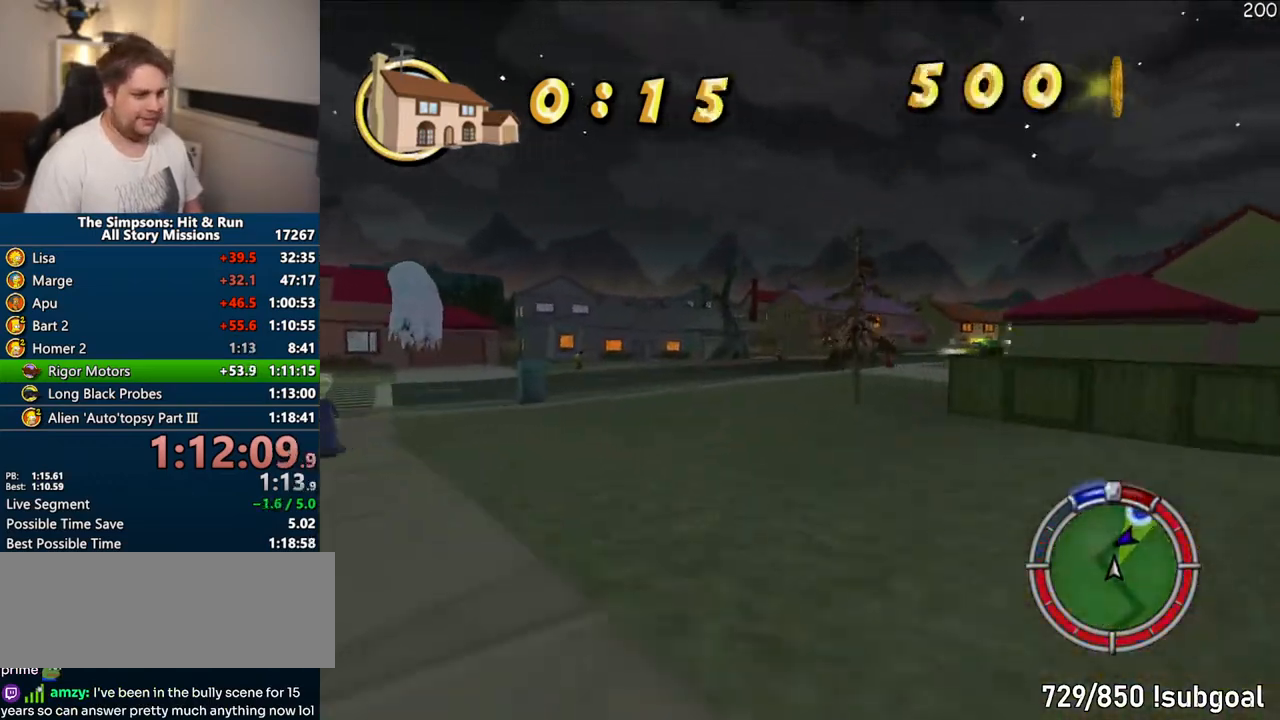
{"dt_ms": 500, "buttons": ["CROSS"], "left_stick": "left", "right_stick": "center", "events": [[100, "left_stick", "right"], [233, "left_stick", "left"]]}
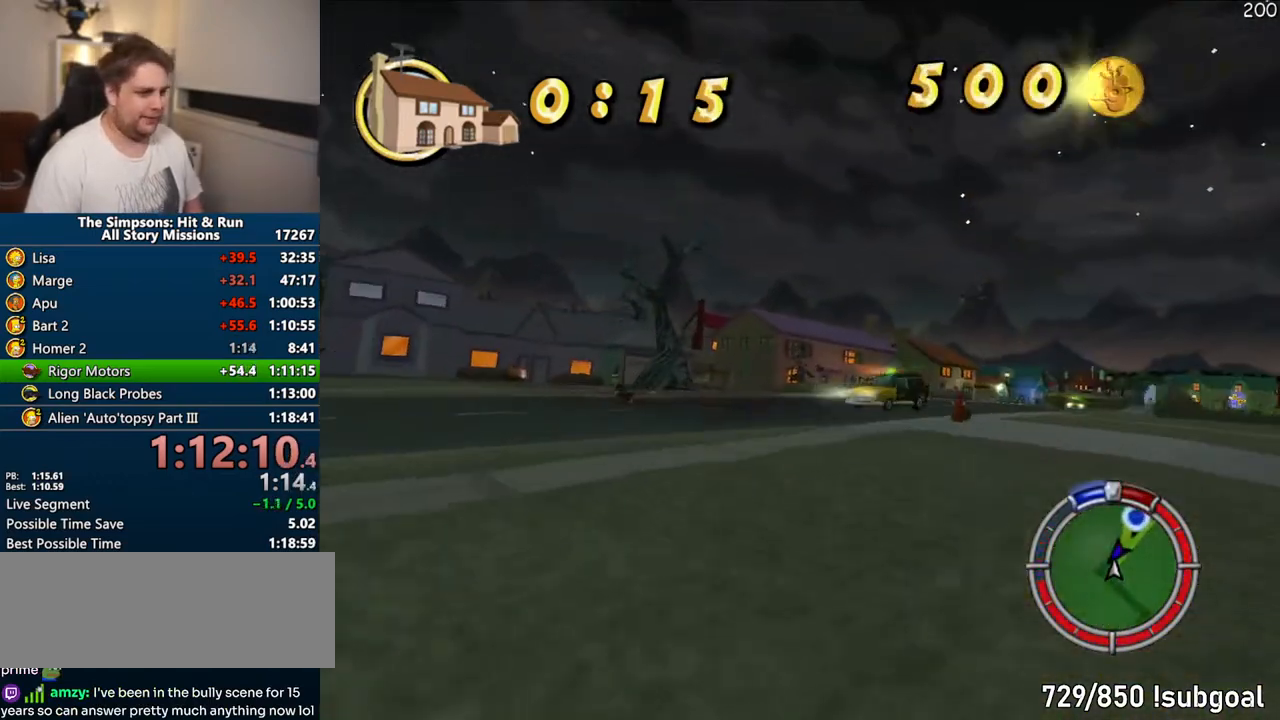
{"dt_ms": 500, "buttons": [], "left_stick": "right", "right_stick": "center", "events": [[200, "CROSS", "up"], [200, "left_stick", "right"], [267, "CIRCLE", "down"], [417, "CIRCLE", "up"]]}